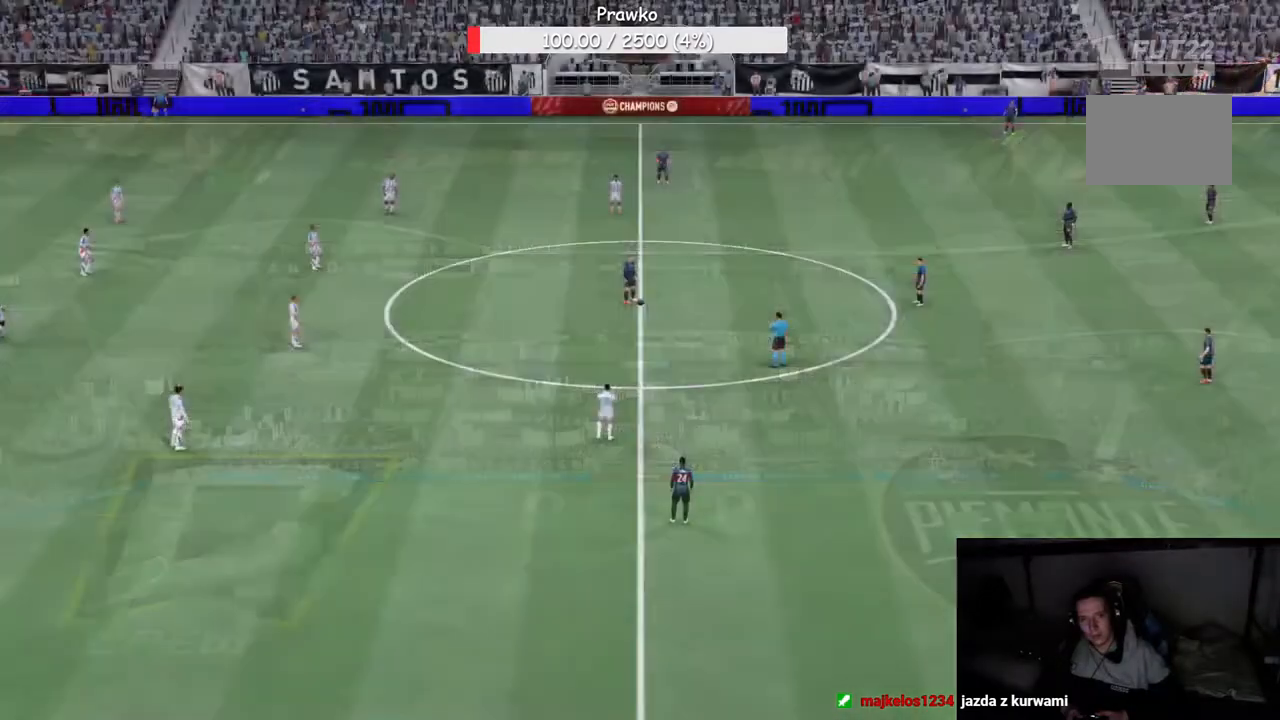
Gameplay with a controller (Xbox layout); each line is a JSON object with the inputs held at the frame after it. "events" lists button and stick changes between this image and that frame as [ms after this image, input, new state], when the widget could be followed in between. Not read: L3 R2 R3.
{"buttons": [], "left_stick": "center", "right_stick": "center", "events": []}
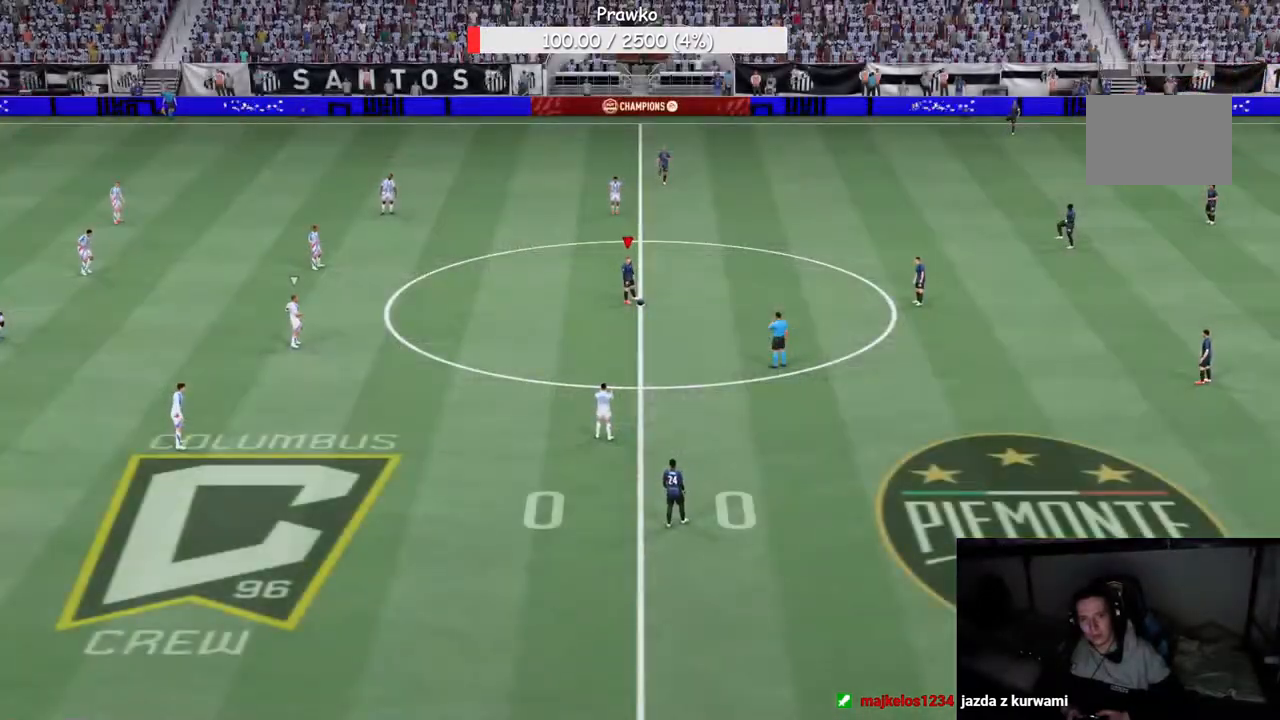
{"buttons": [], "left_stick": "right", "right_stick": "center", "events": [[250, "A", "down"], [283, "left_stick", "right"], [400, "A", "up"]]}
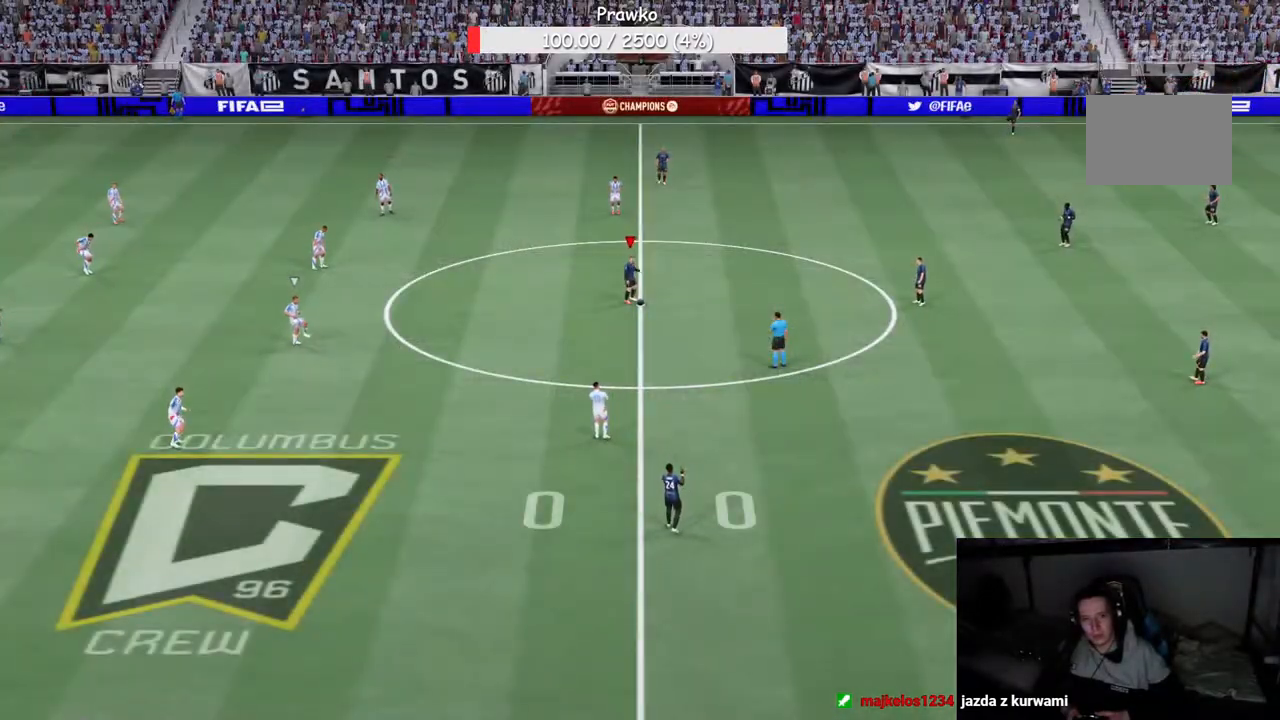
{"buttons": [], "left_stick": "up-left", "right_stick": "center", "events": [[233, "left_stick", "up-left"]]}
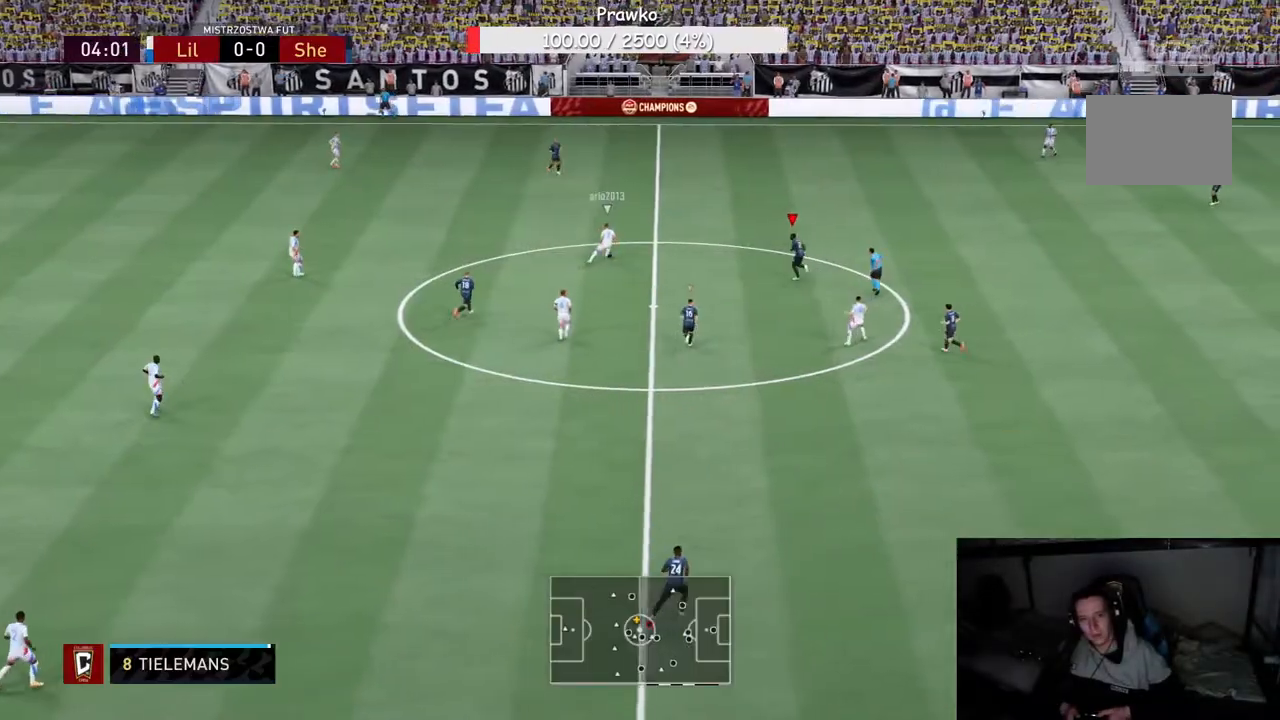
{"buttons": [], "left_stick": "up", "right_stick": "center", "events": [[17, "left_stick", "up"]]}
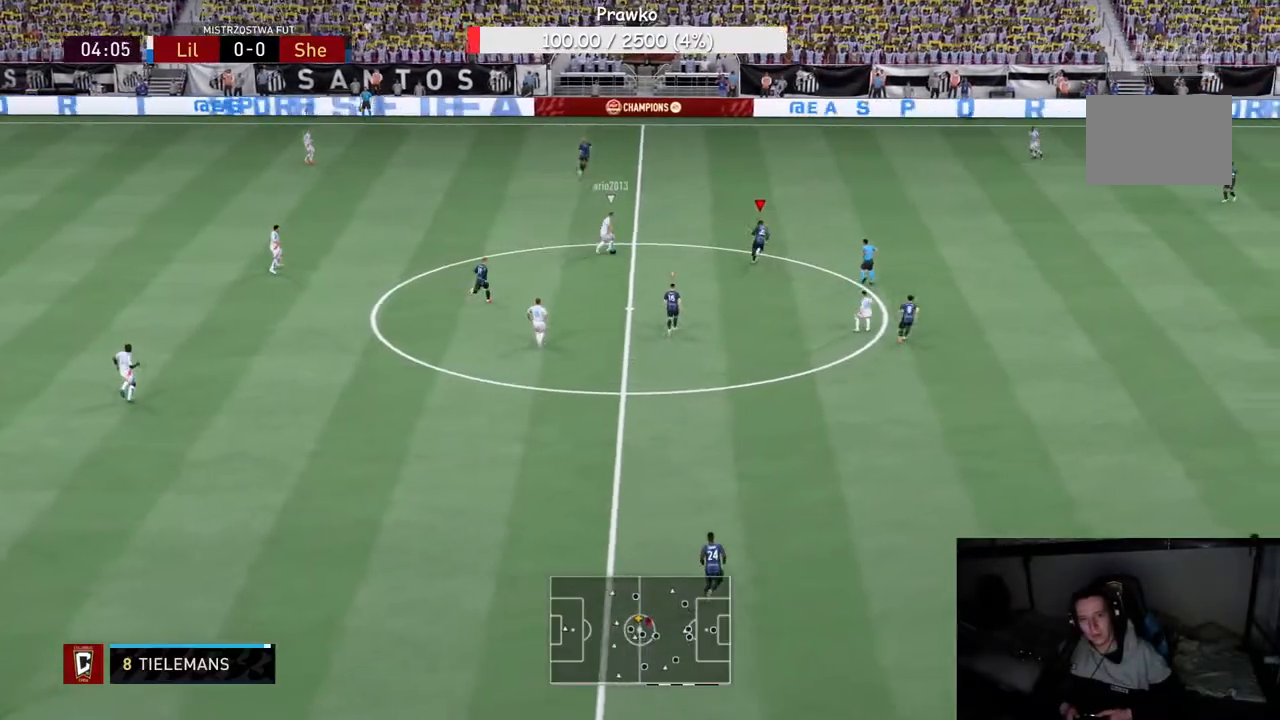
{"buttons": [], "left_stick": "down-left", "right_stick": "center", "events": [[67, "left_stick", "left"], [233, "left_stick", "up-left"], [367, "left_stick", "down-left"]]}
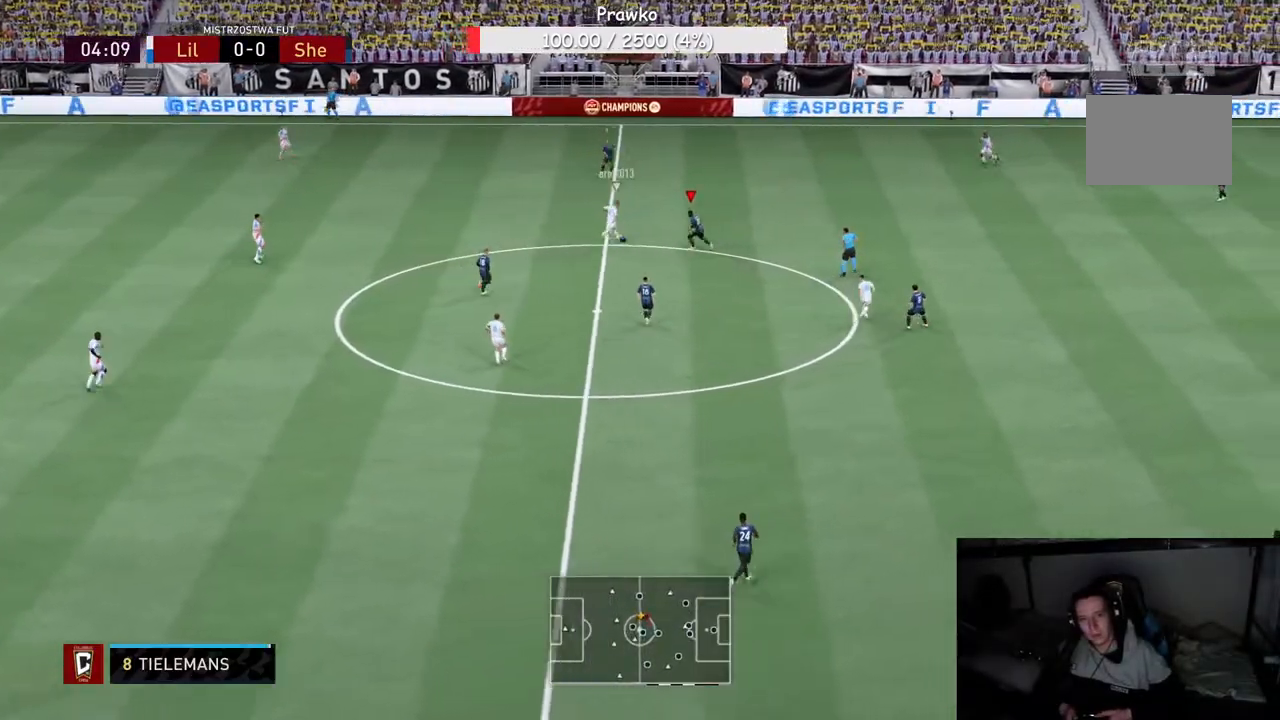
{"buttons": [], "left_stick": "up-left", "right_stick": "center", "events": [[33, "left_stick", "up-left"]]}
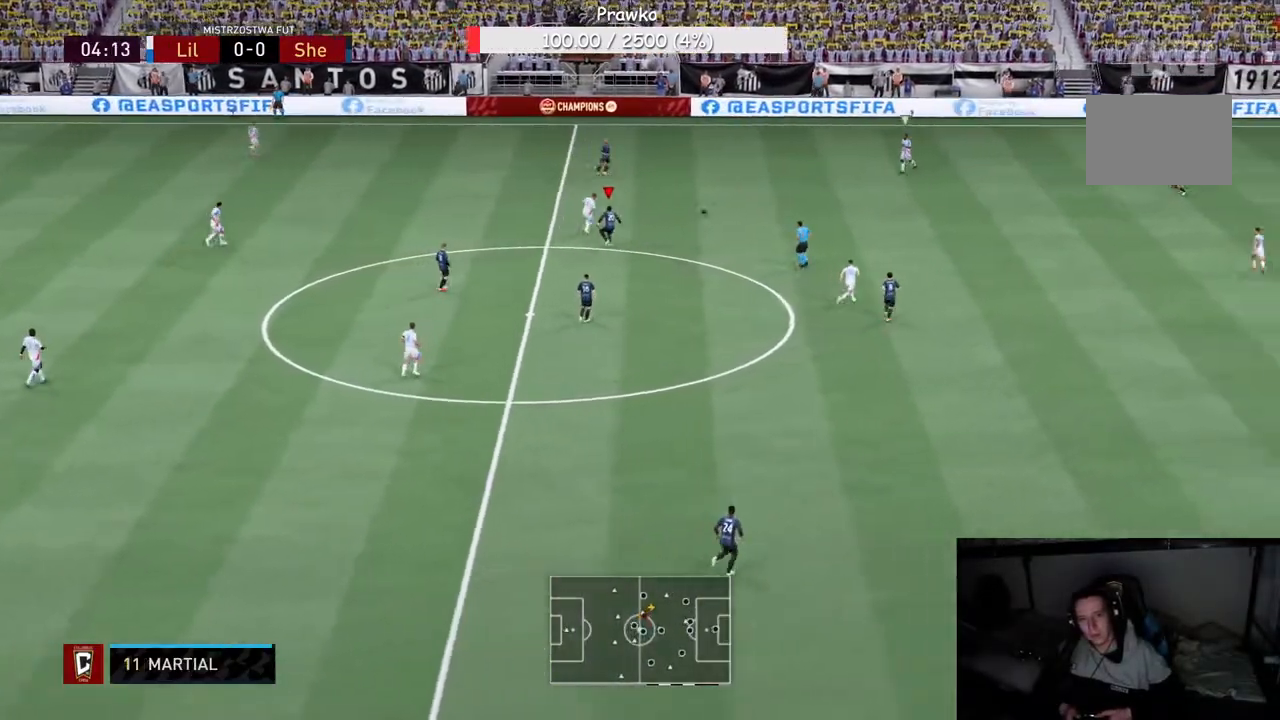
{"buttons": [], "left_stick": "down-left", "right_stick": "center", "events": [[367, "left_stick", "down-left"]]}
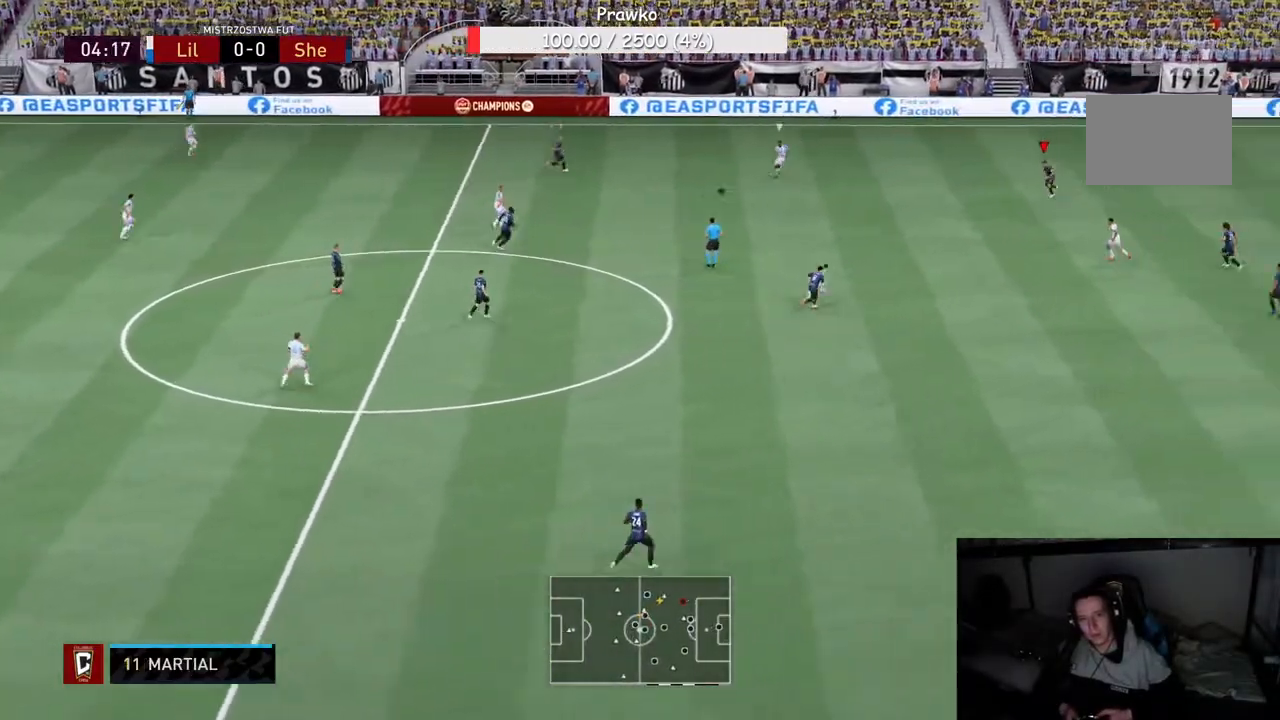
{"buttons": [], "left_stick": "down-left", "right_stick": "center", "events": []}
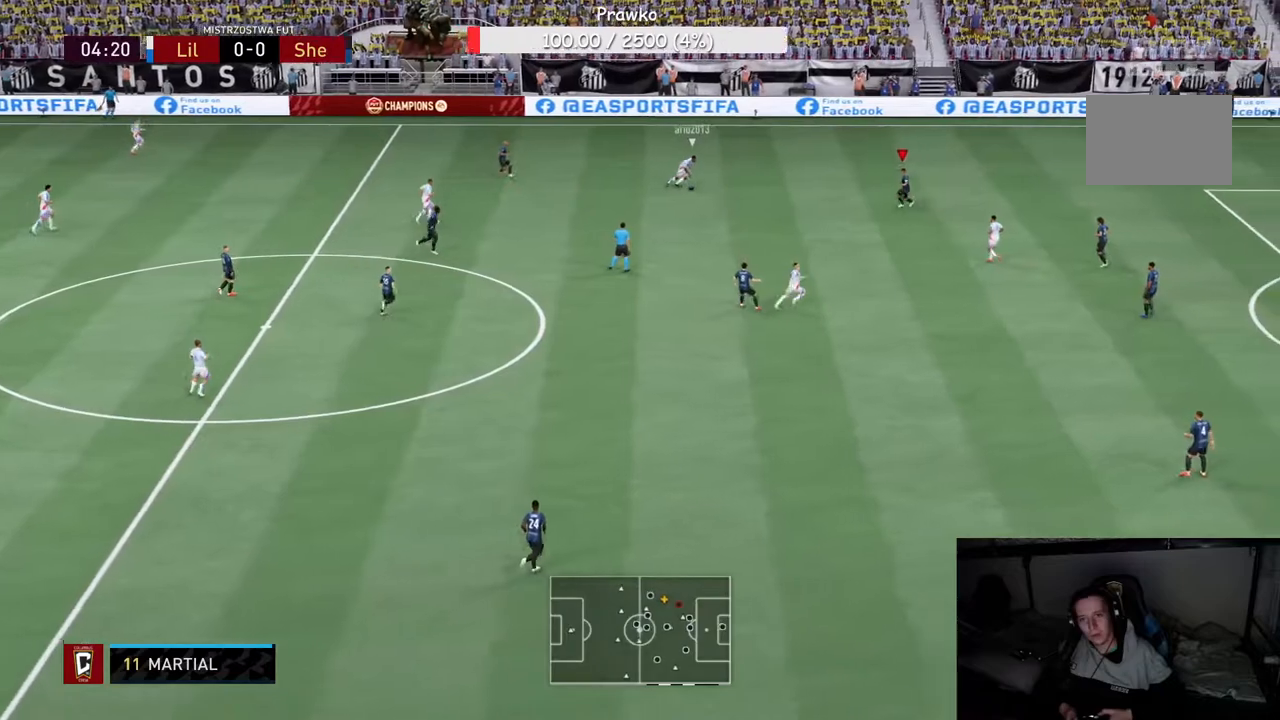
{"buttons": [], "left_stick": "up", "right_stick": "center", "events": [[117, "left_stick", "left"], [317, "left_stick", "up-left"], [433, "left_stick", "up"]]}
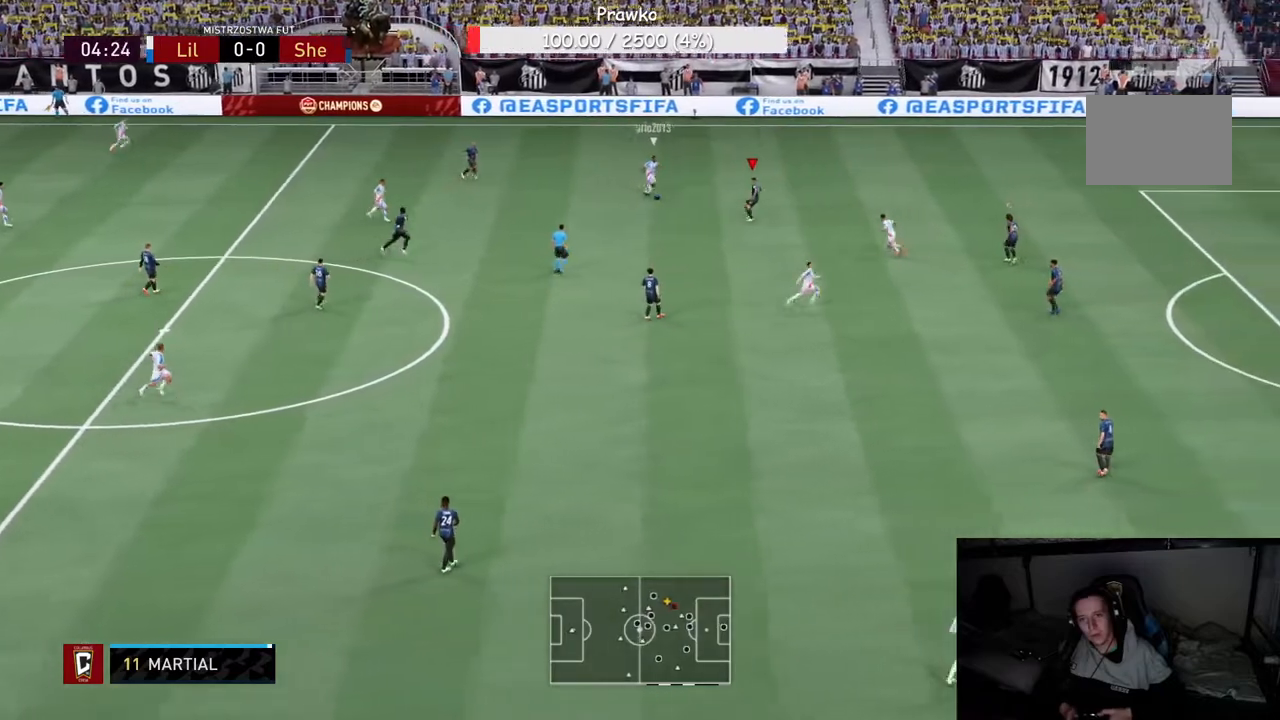
{"buttons": [], "left_stick": "up", "right_stick": "center", "events": [[200, "B", "down"], [200, "left_stick", "up-left"], [367, "left_stick", "up"], [500, "B", "up"]]}
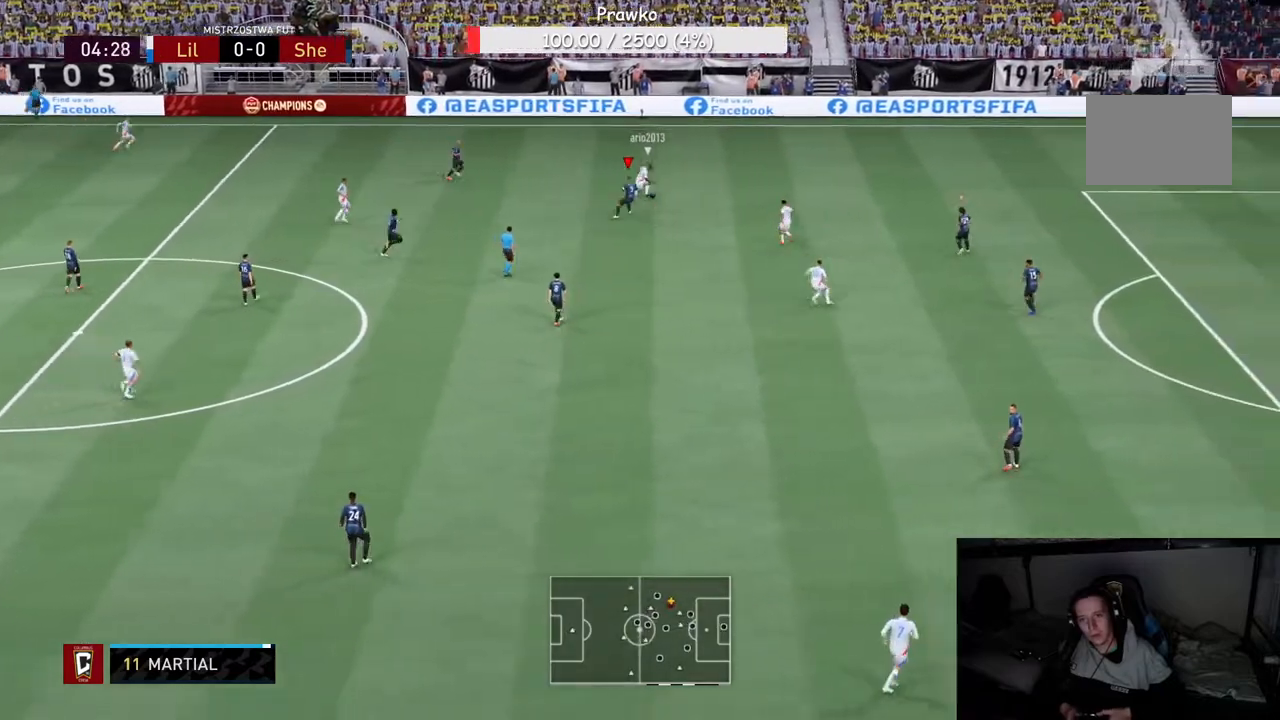
{"buttons": [], "left_stick": "up", "right_stick": "center", "events": [[33, "left_stick", "up-right"], [233, "left_stick", "up"]]}
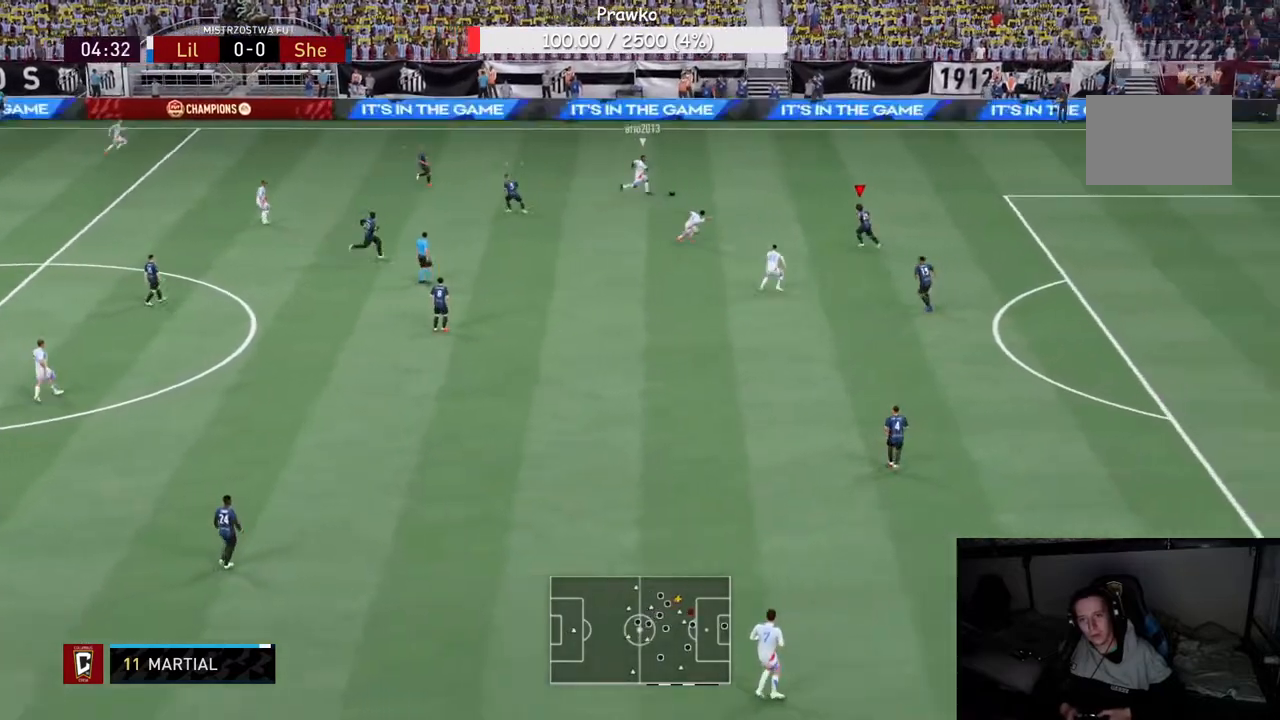
{"buttons": [], "left_stick": "up", "right_stick": "center", "events": []}
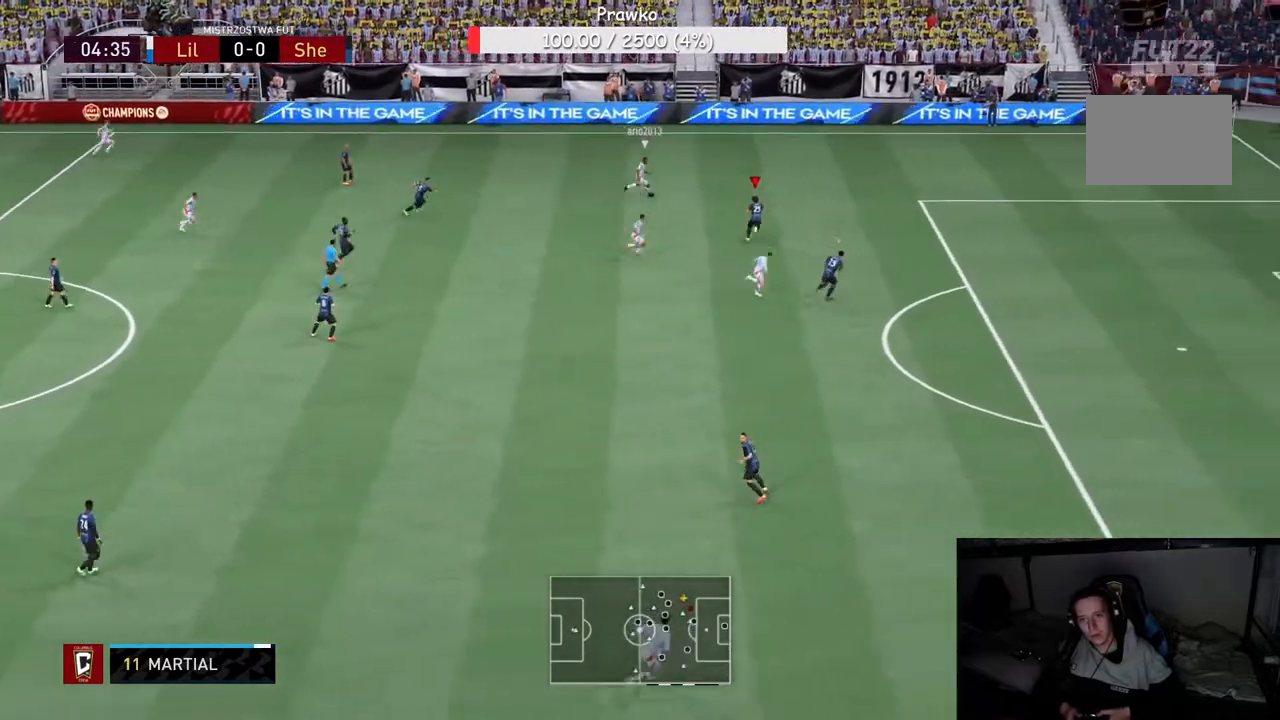
{"buttons": [], "left_stick": "up-right", "right_stick": "center", "events": [[17, "left_stick", "up-right"]]}
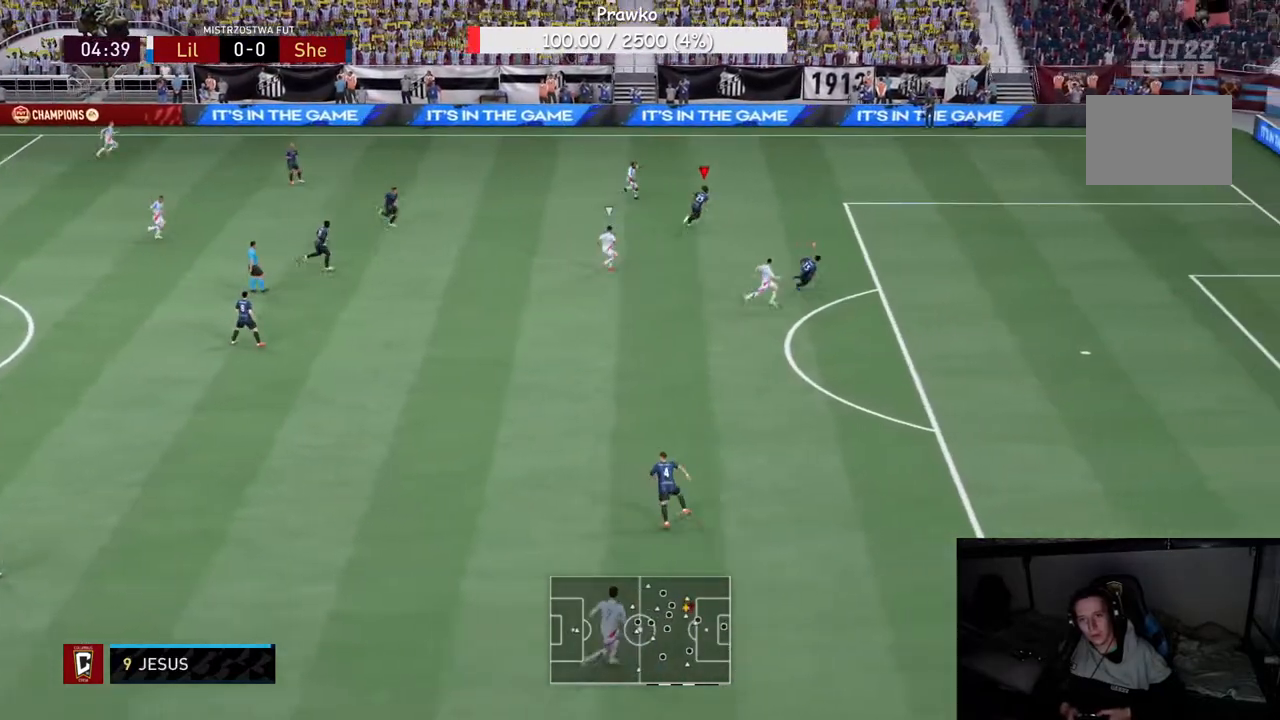
{"buttons": [], "left_stick": "down", "right_stick": "center", "events": [[117, "left_stick", "down-left"], [183, "left_stick", "down"]]}
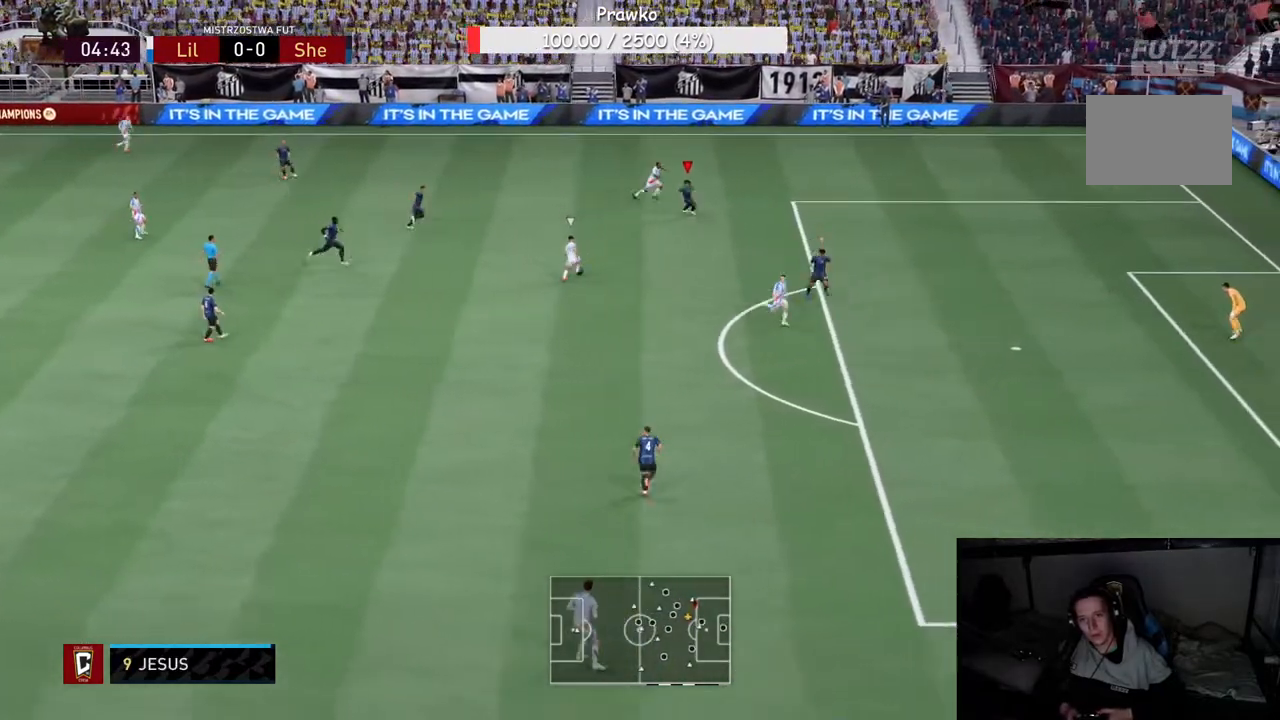
{"buttons": [], "left_stick": "left", "right_stick": "center", "events": [[183, "left_stick", "down-left"], [317, "left_stick", "left"]]}
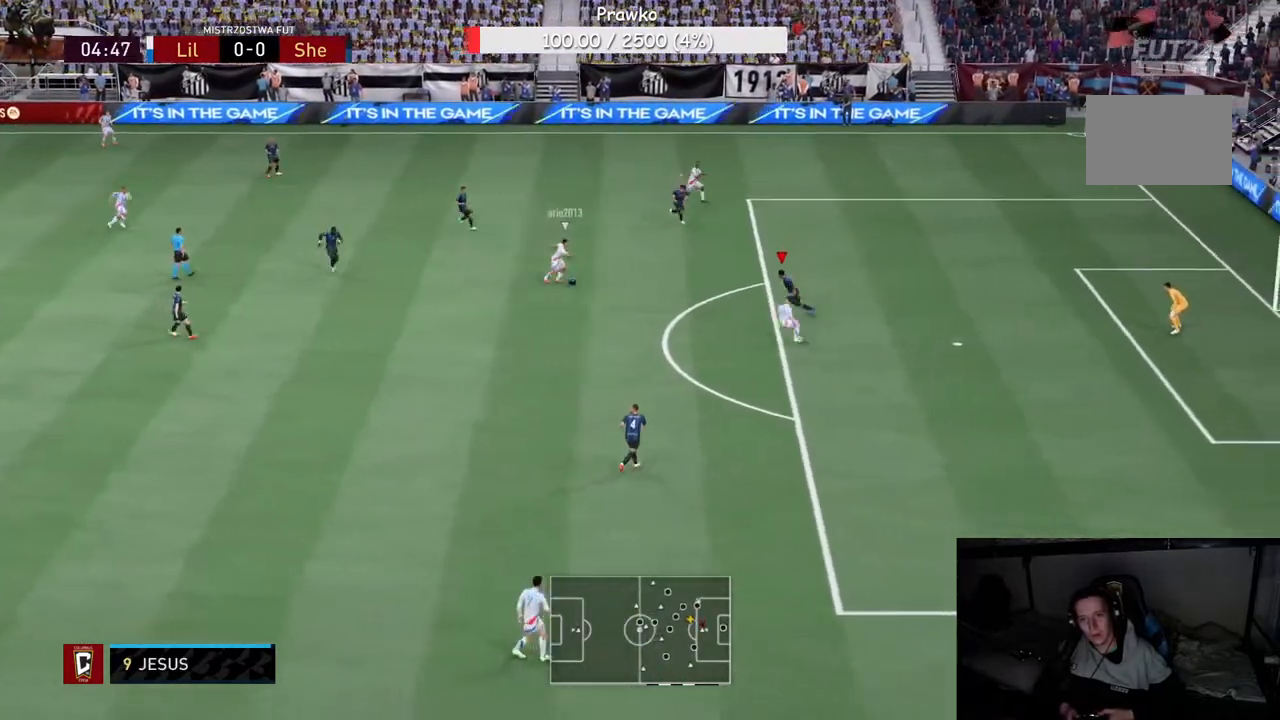
{"buttons": [], "left_stick": "up-left", "right_stick": "center", "events": [[267, "left_stick", "up"], [367, "left_stick", "up-left"]]}
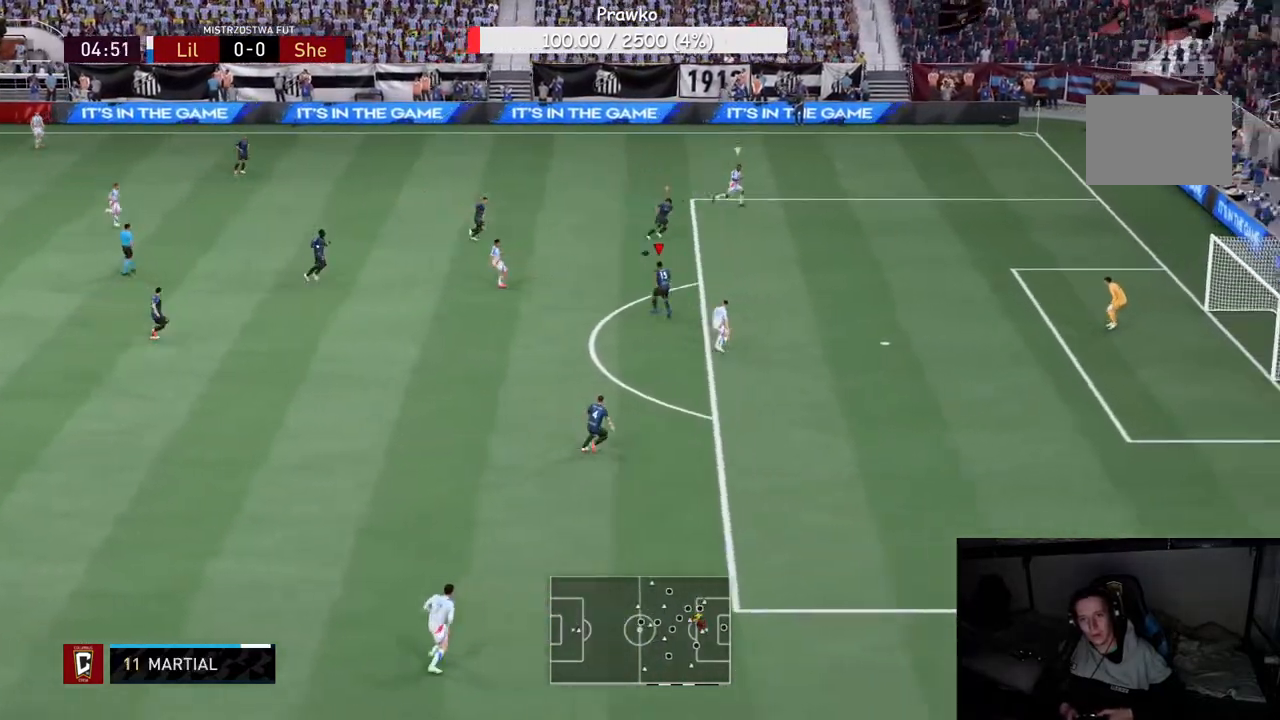
{"buttons": ["Y"], "left_stick": "right", "right_stick": "center", "events": [[200, "left_stick", "up"], [350, "left_stick", "right"], [483, "Y", "down"]]}
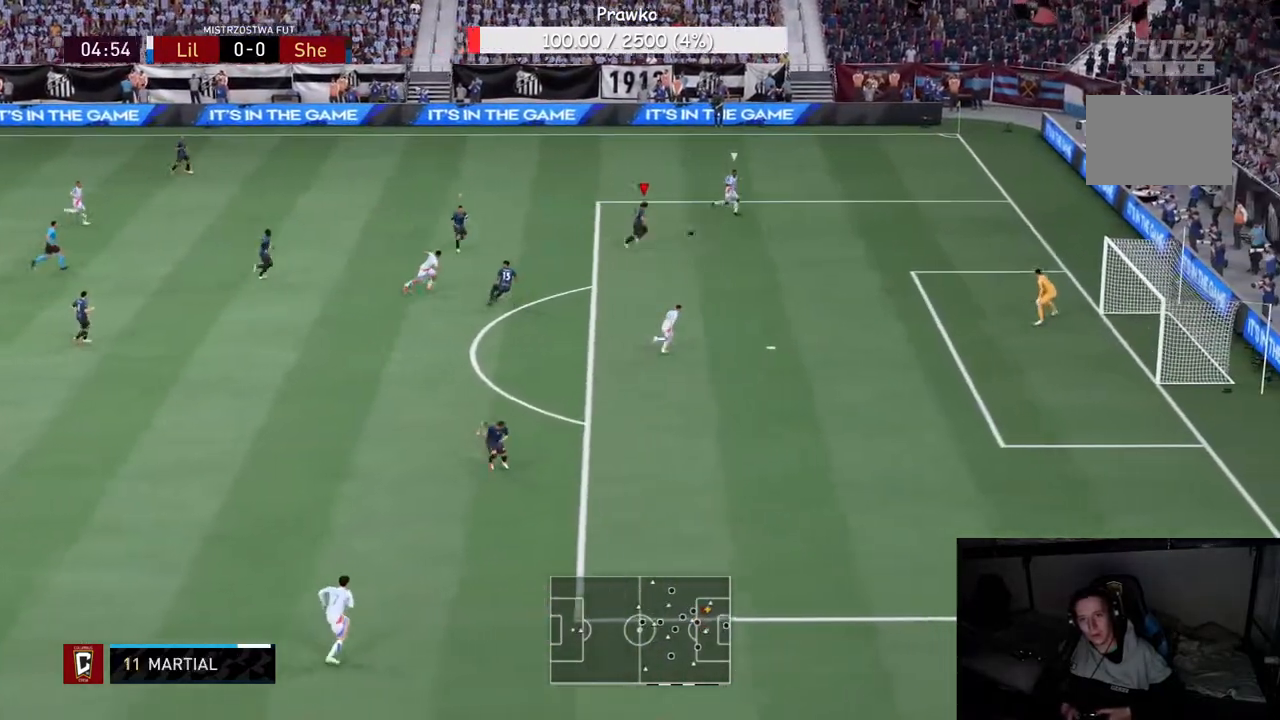
{"buttons": [], "left_stick": "down-right", "right_stick": "down-left", "events": [[317, "Y", "up"], [400, "left_stick", "down-right"], [483, "right_stick", "down-left"]]}
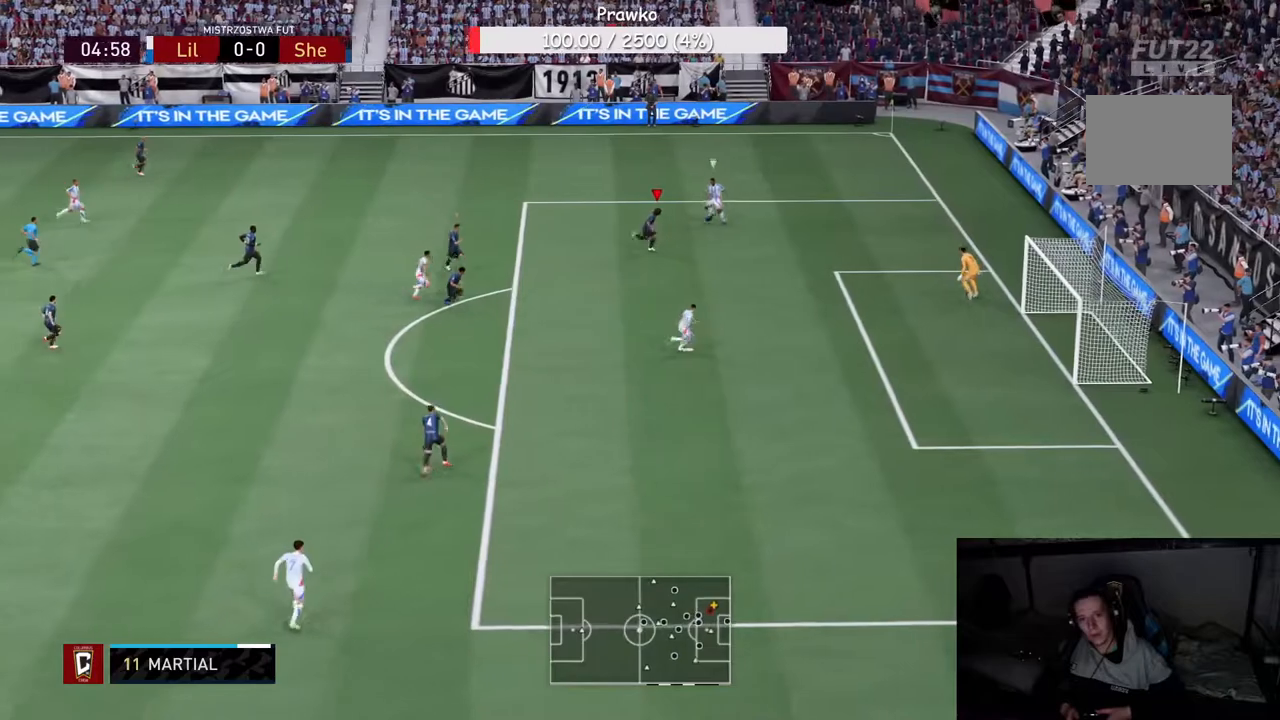
{"buttons": [], "left_stick": "down-left", "right_stick": "center", "events": [[33, "right_stick", "center"], [100, "Y", "down"], [150, "right_stick", "down-left"], [167, "left_stick", "right"], [233, "right_stick", "center"], [317, "Y", "up"], [350, "left_stick", "up"], [483, "left_stick", "down-left"]]}
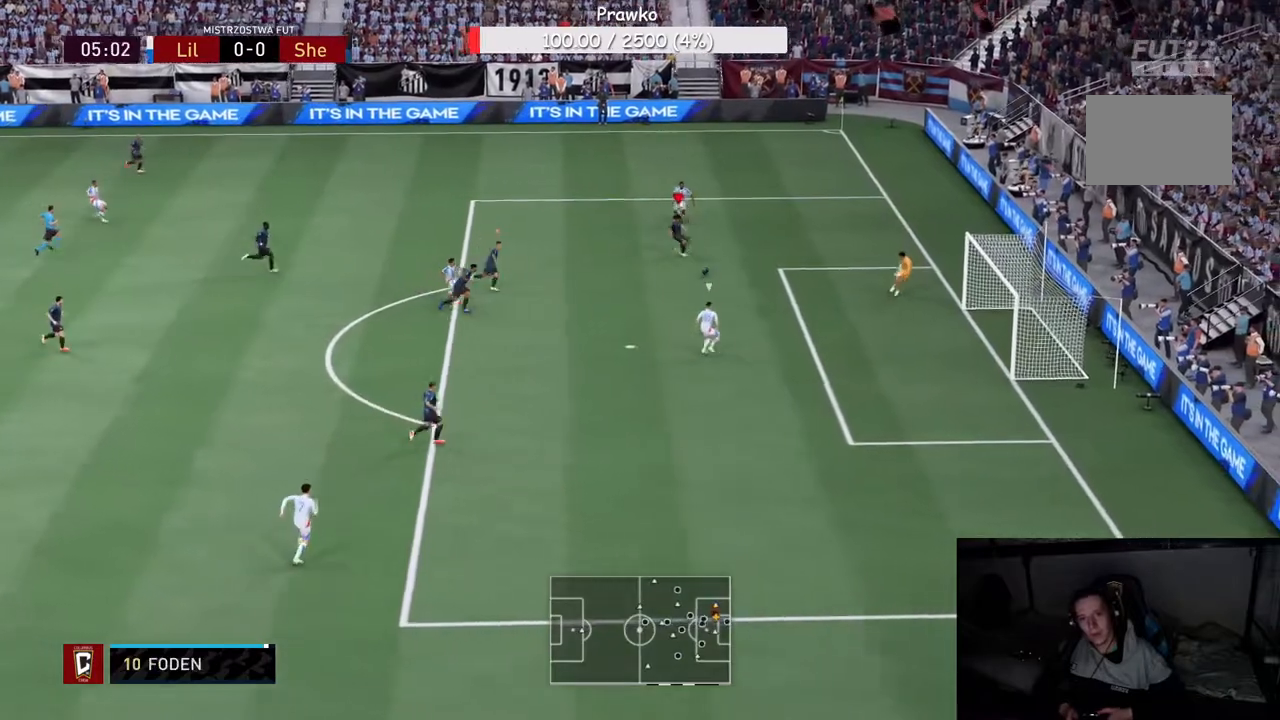
{"buttons": ["Y", "L1"], "left_stick": "down-left", "right_stick": "center", "events": [[33, "left_stick", "down"], [150, "Y", "down"], [167, "L2", "down"], [167, "left_stick", "down-left"], [367, "L1", "down"], [483, "L2", "up"]]}
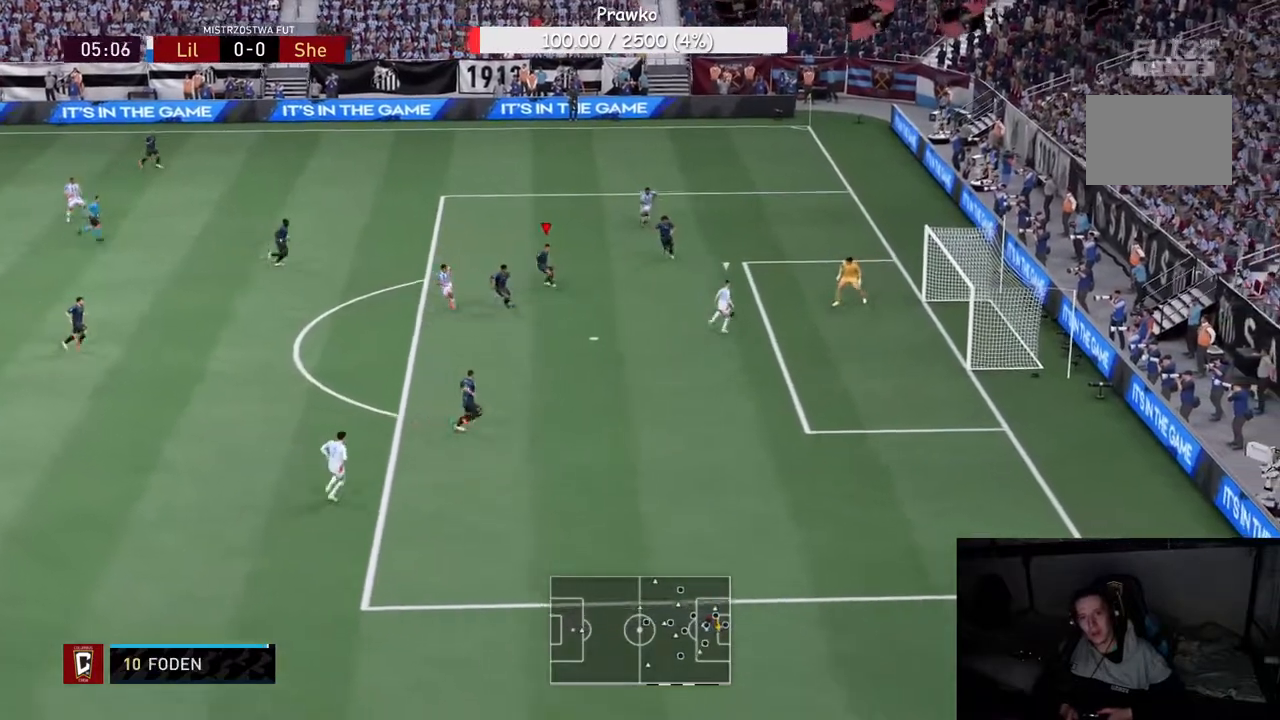
{"buttons": [], "left_stick": "down", "right_stick": "center", "events": [[33, "L2", "down"], [83, "left_stick", "down"], [117, "L1", "up"], [117, "L2", "up"], [117, "Y", "up"]]}
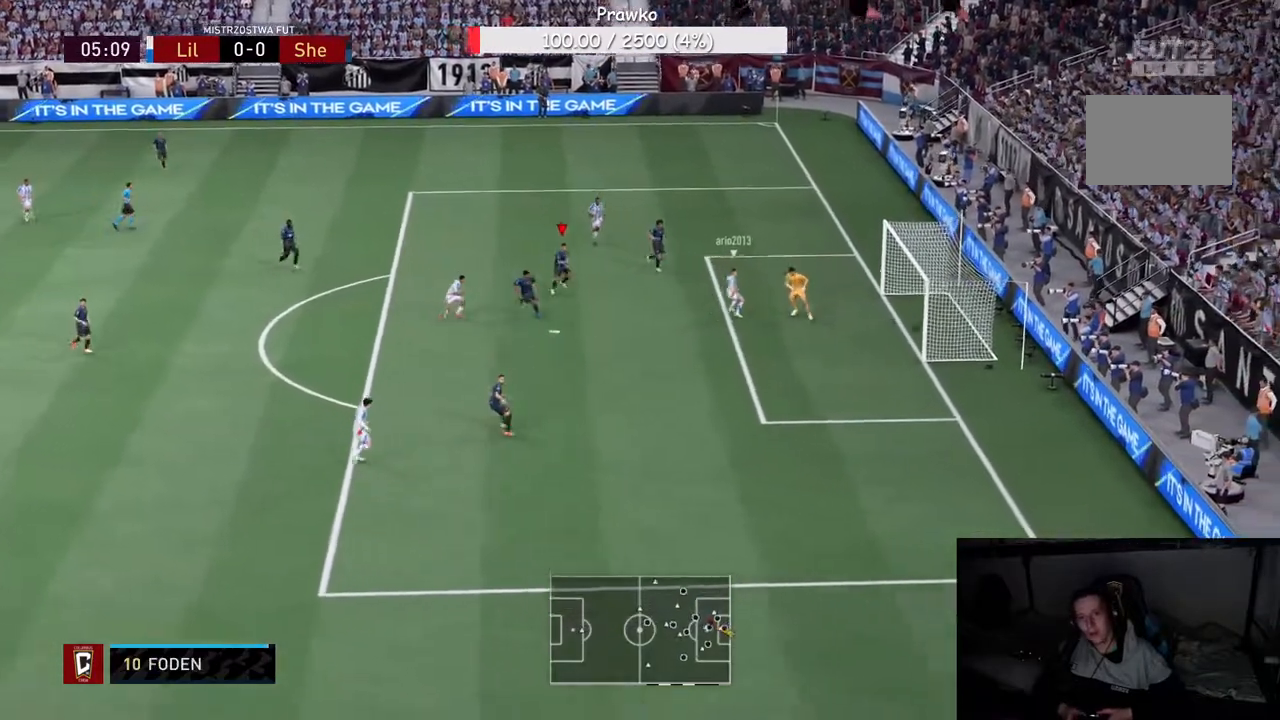
{"buttons": [], "left_stick": "center", "right_stick": "center", "events": [[183, "left_stick", "down-left"], [317, "left_stick", "center"]]}
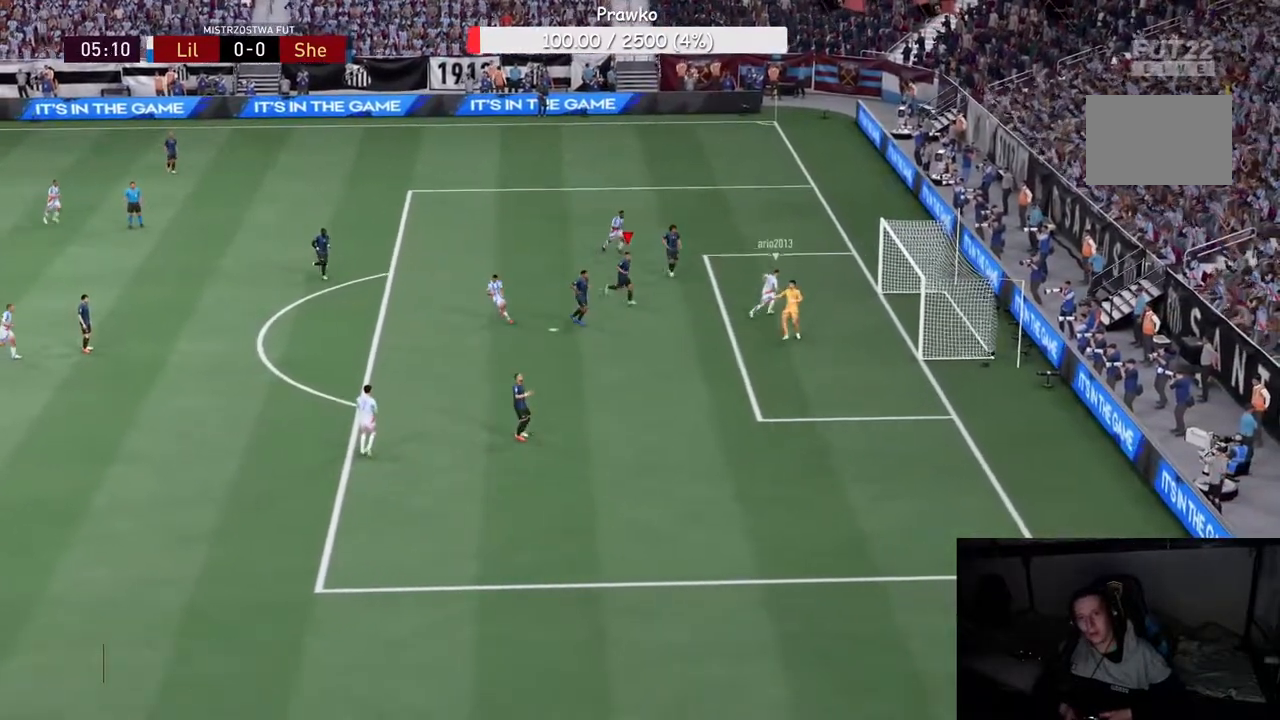
{"buttons": [], "left_stick": "center", "right_stick": "center", "events": []}
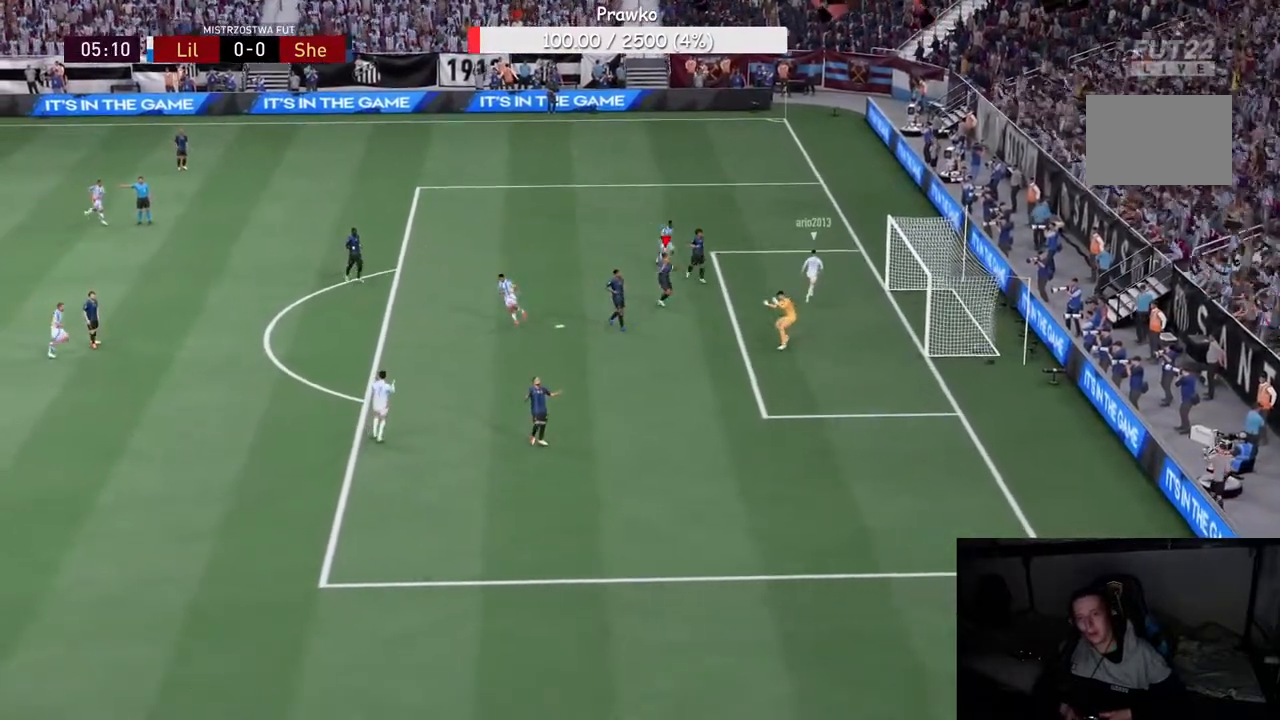
{"buttons": [], "left_stick": "center", "right_stick": "center", "events": []}
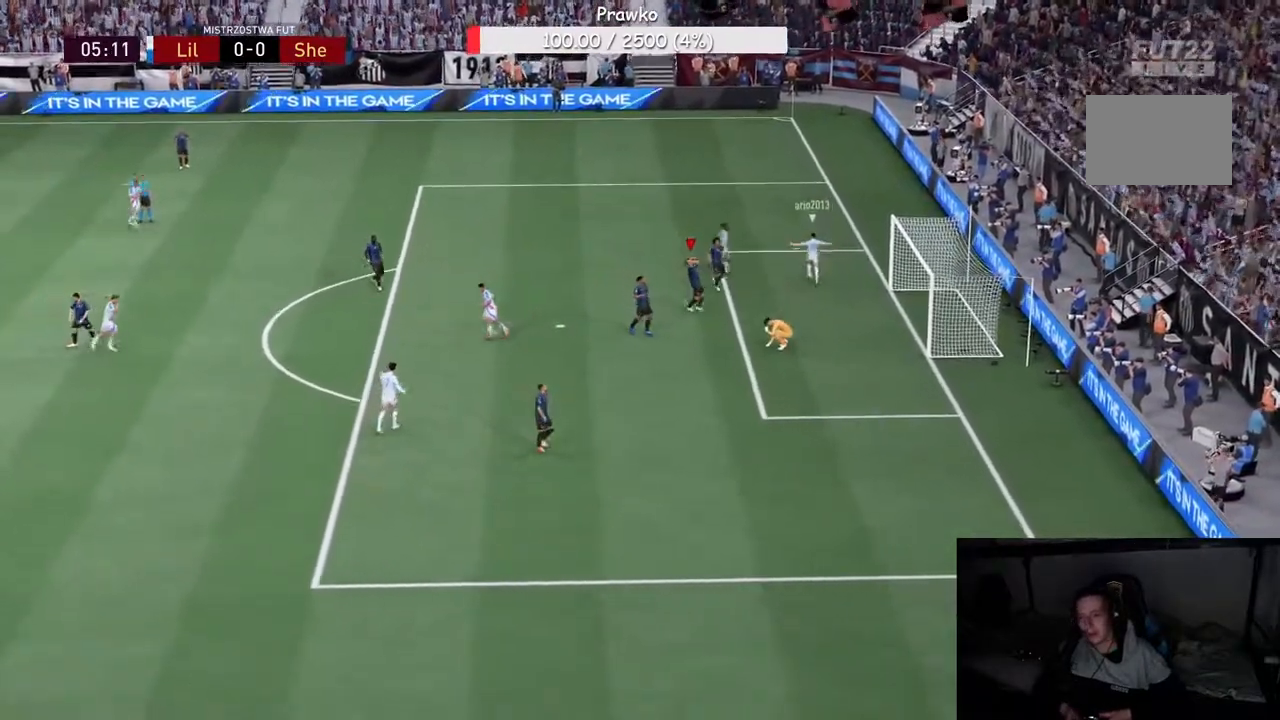
{"buttons": [], "left_stick": "center", "right_stick": "center", "events": []}
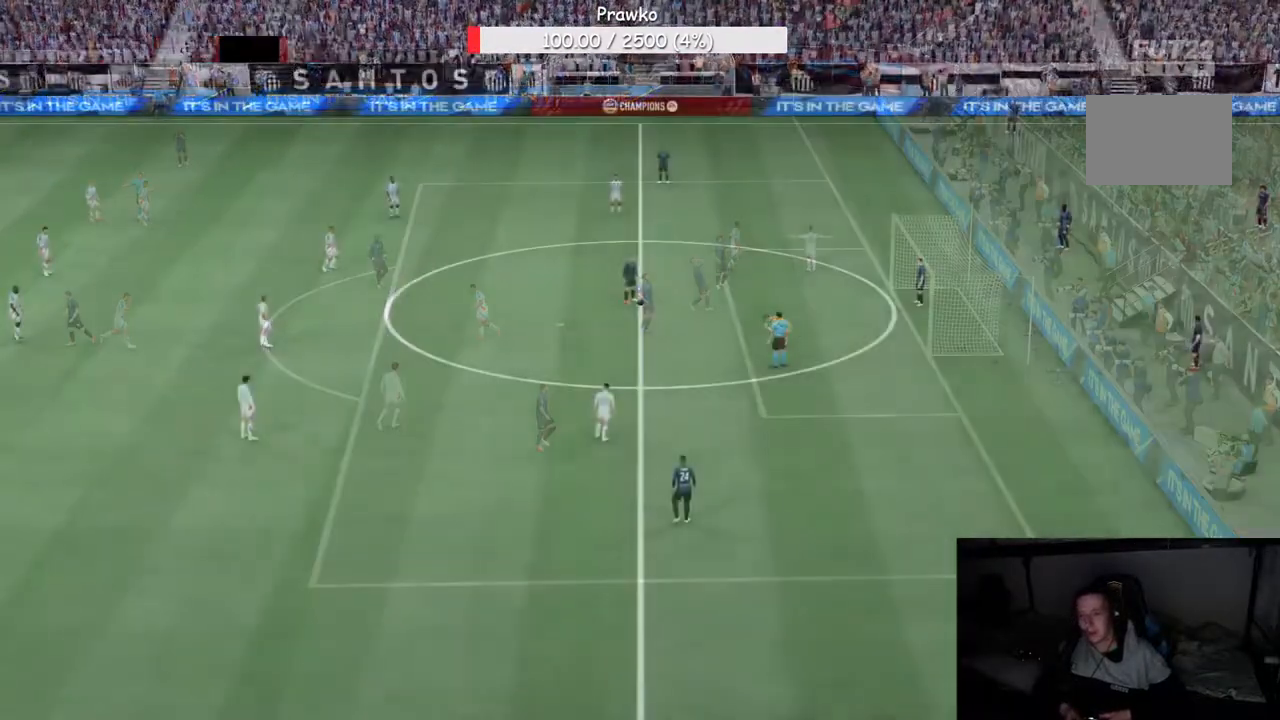
{"buttons": [], "left_stick": "center", "right_stick": "center", "events": []}
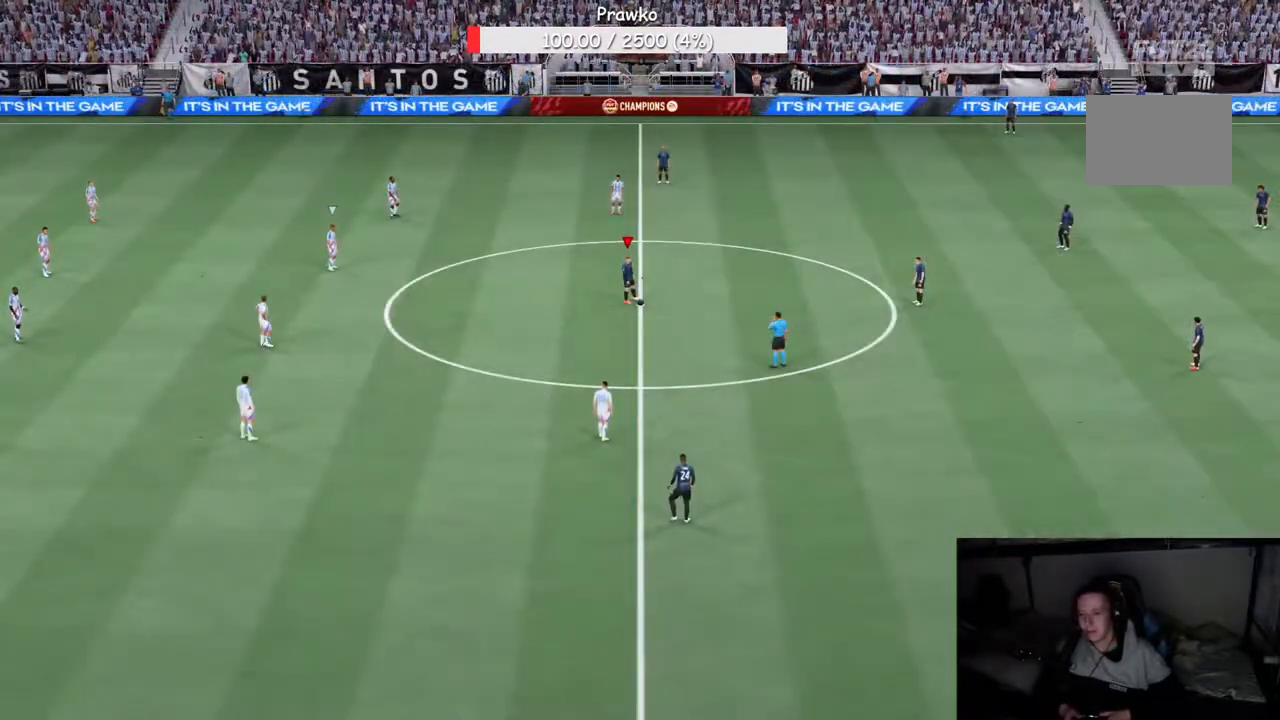
{"buttons": [], "left_stick": "center", "right_stick": "center", "events": []}
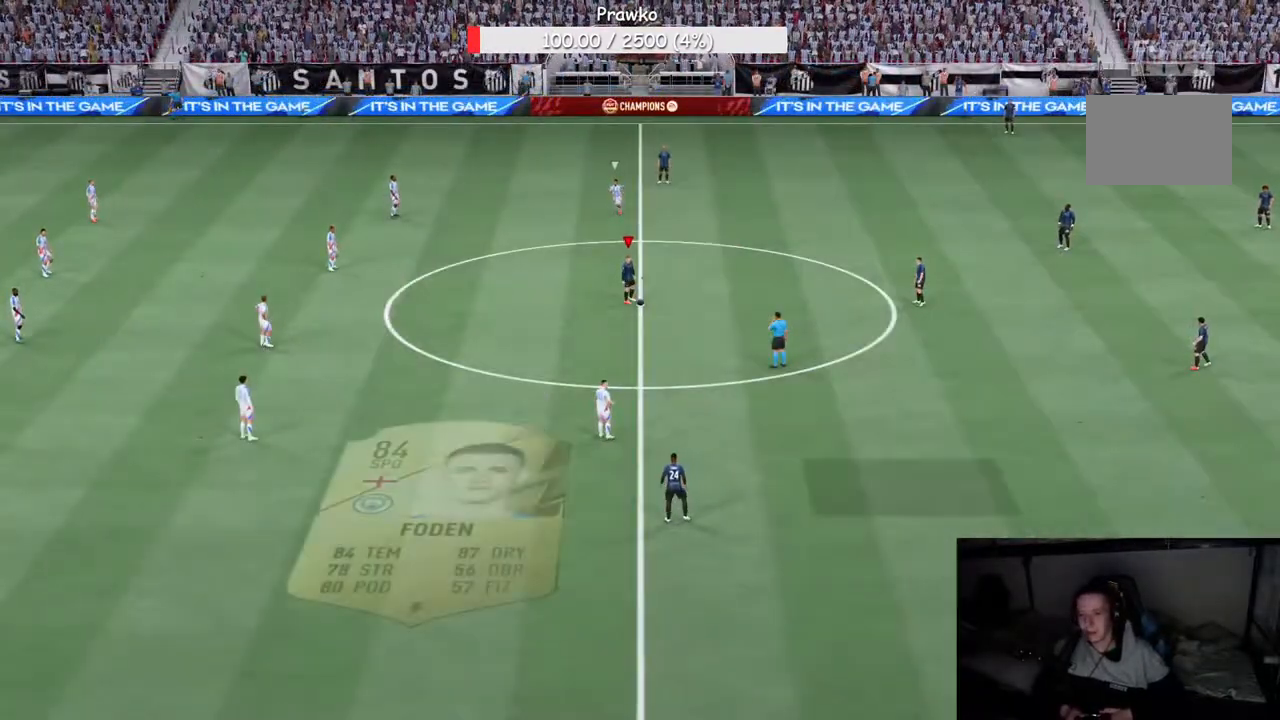
{"buttons": [], "left_stick": "right", "right_stick": "center", "events": [[500, "left_stick", "right"]]}
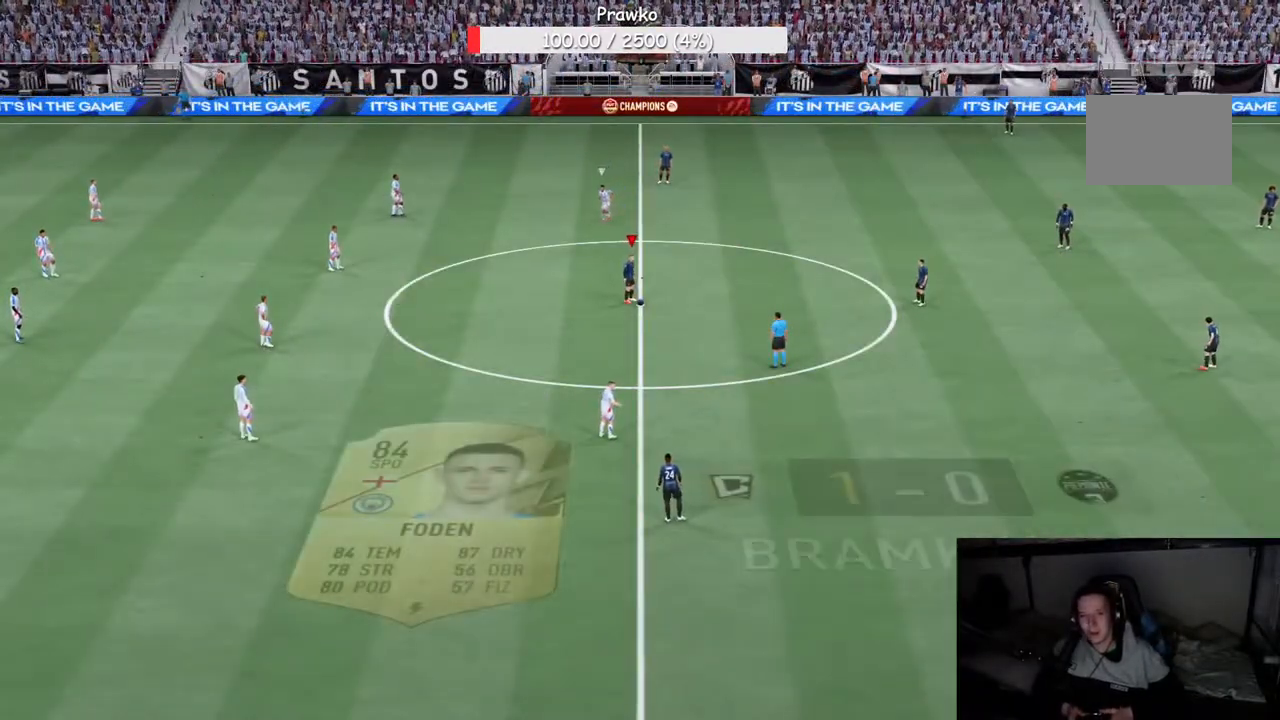
{"buttons": [], "left_stick": "right", "right_stick": "center", "events": [[100, "A", "down"], [233, "A", "up"]]}
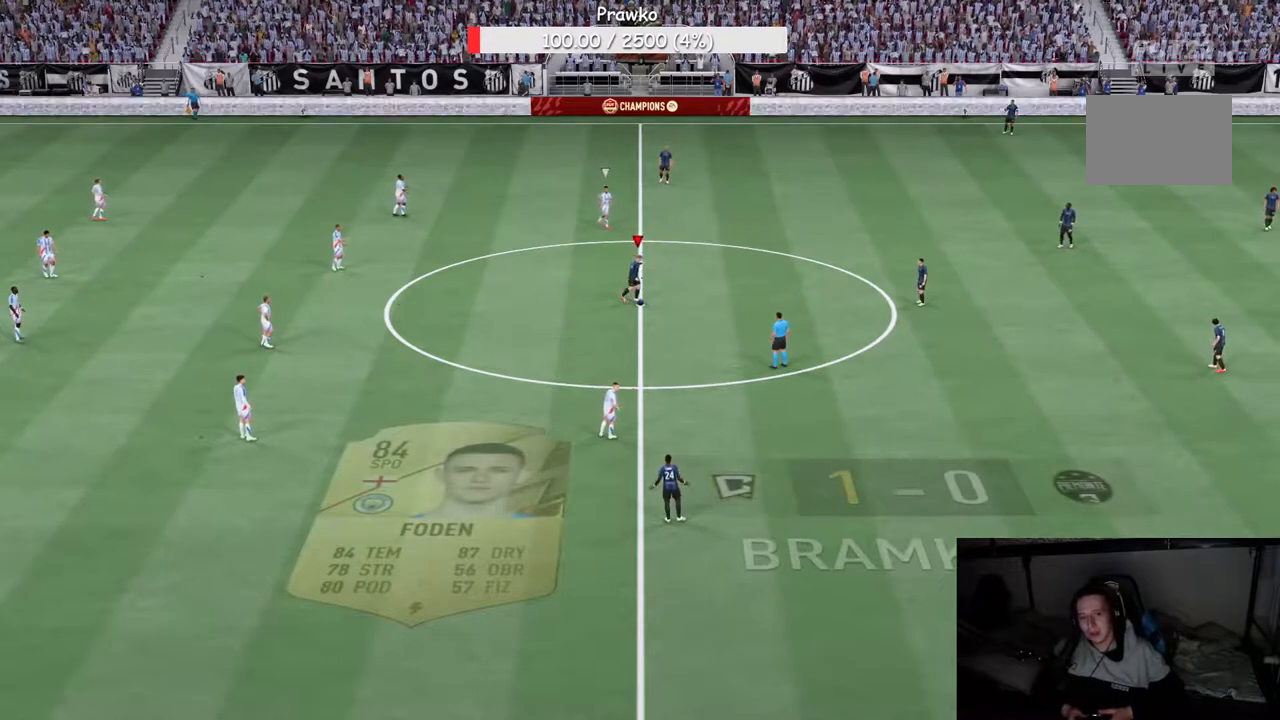
{"buttons": [], "left_stick": "down-right", "right_stick": "center", "events": [[33, "left_stick", "down-right"]]}
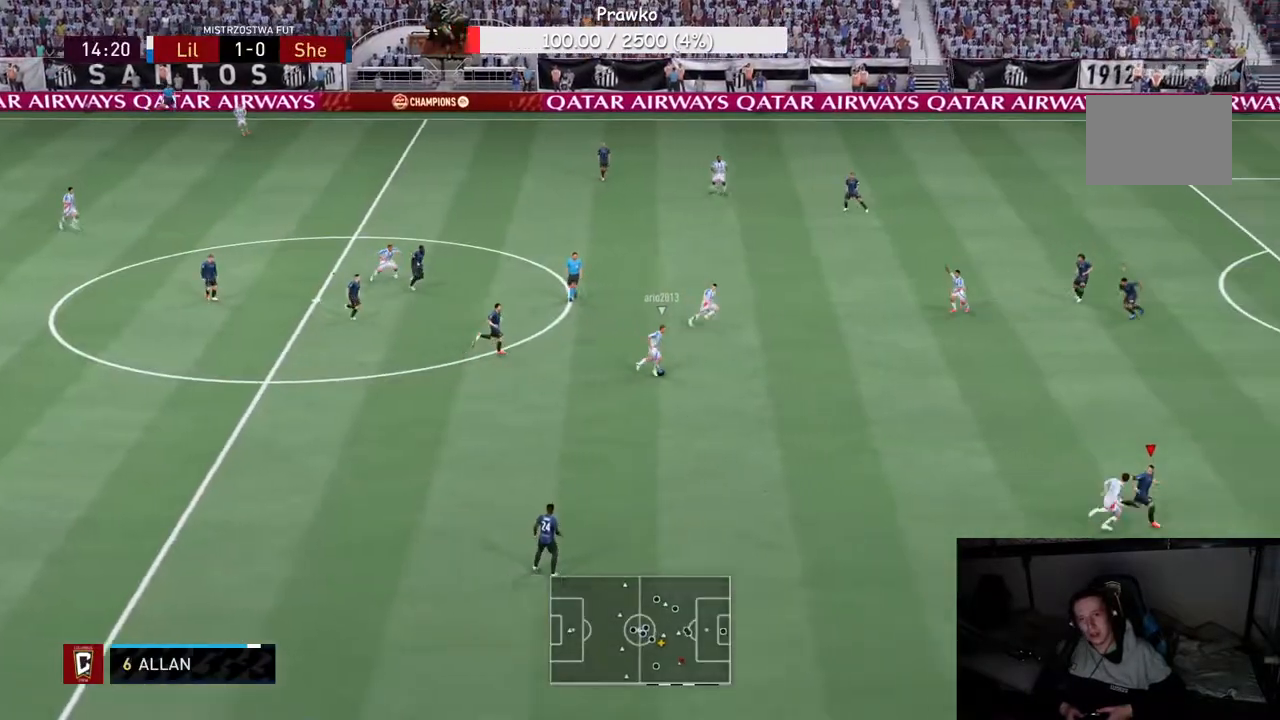
{"buttons": [], "left_stick": "down", "right_stick": "center", "events": [[217, "left_stick", "down"]]}